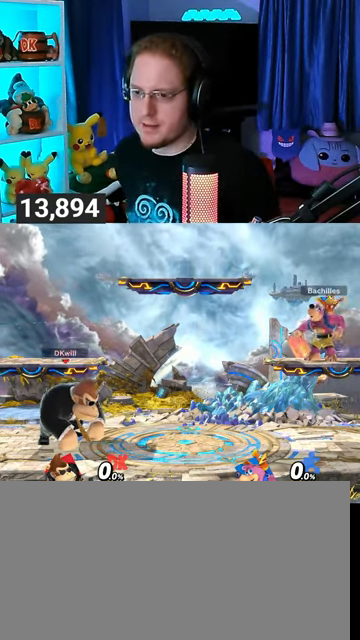
Gameplay with a controller (Nintendo layout); each line is a JSON object with the inputs held at the frame after it. "events" lists button and stick changes between this image and that frame as [ms after this image, input, new state], when the widget could be followed in between. Not read: L3 R3.
{"buttons": [], "left_stick": "center", "right_stick": "center", "events": [[300, "Y", "down"], [333, "A", "down"], [367, "Y", "up"], [400, "A", "up"]]}
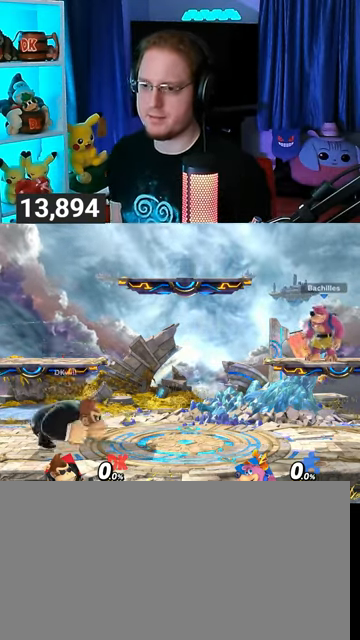
{"buttons": [], "left_stick": "center", "right_stick": "center", "events": [[200, "left_stick", "down"], [267, "left_stick", "center"]]}
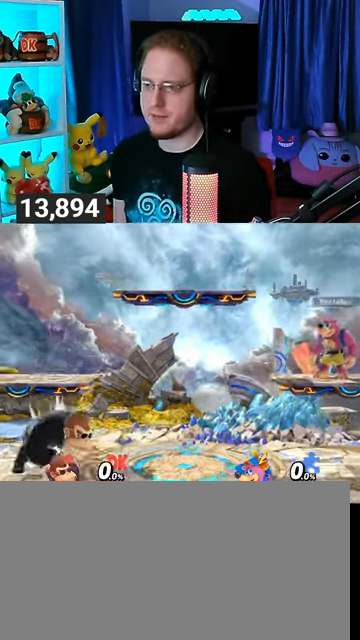
{"buttons": [], "left_stick": "center", "right_stick": "center", "events": [[33, "Y", "down"], [100, "left_stick", "down-left"], [167, "X", "down"], [167, "Y", "up"], [367, "X", "up"], [400, "left_stick", "center"]]}
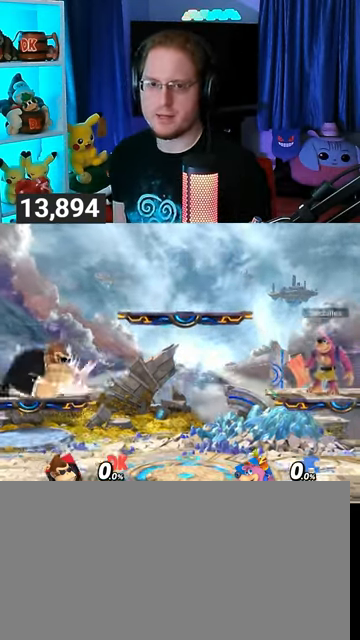
{"buttons": [], "left_stick": "down-right", "right_stick": "center", "events": [[133, "Y", "down"], [167, "Y", "up"], [333, "left_stick", "up-right"], [500, "left_stick", "down-right"]]}
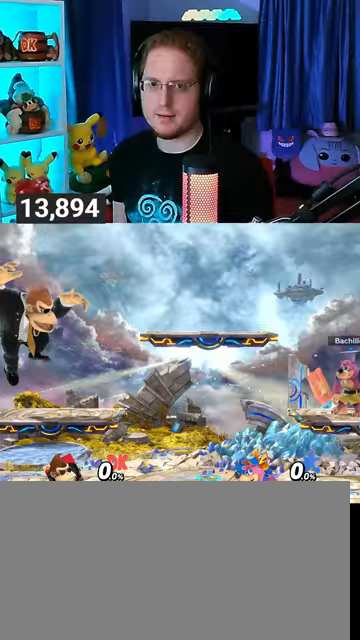
{"buttons": [], "left_stick": "center", "right_stick": "center", "events": [[33, "left_stick", "down"], [133, "left_stick", "center"]]}
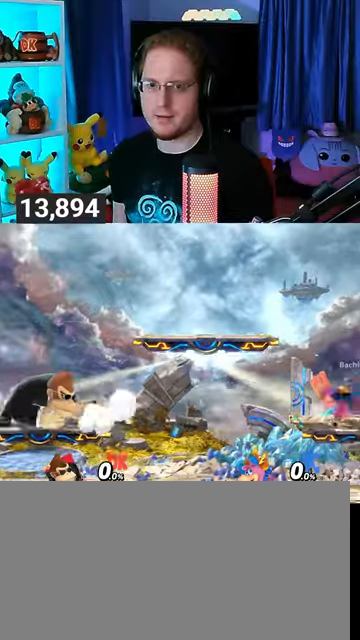
{"buttons": [], "left_stick": "center", "right_stick": "center", "events": []}
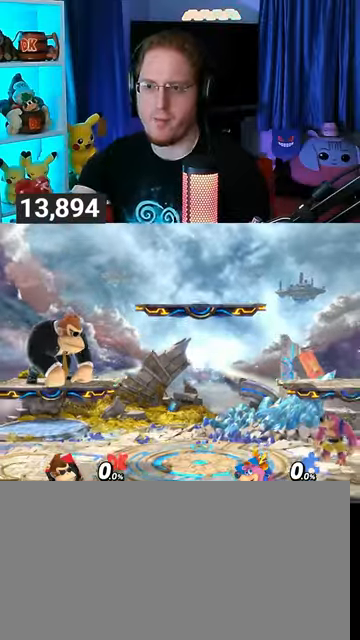
{"buttons": [], "left_stick": "center", "right_stick": "center", "events": []}
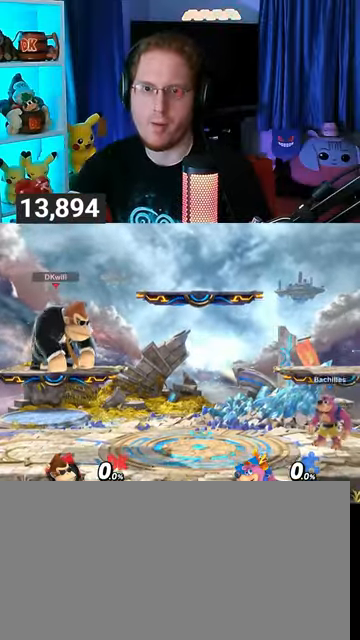
{"buttons": [], "left_stick": "center", "right_stick": "center", "events": []}
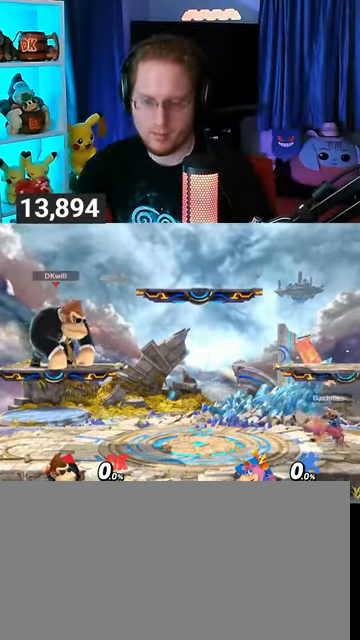
{"buttons": [], "left_stick": "center", "right_stick": "center", "events": []}
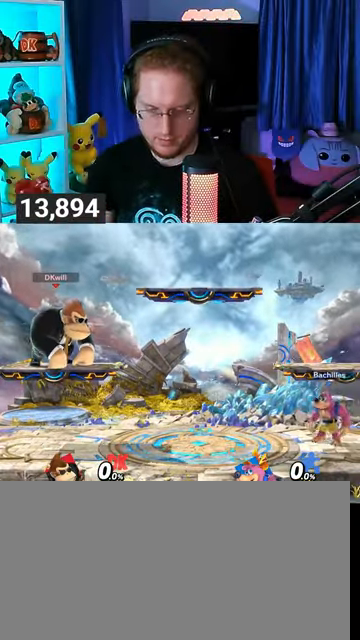
{"buttons": [], "left_stick": "center", "right_stick": "center", "events": []}
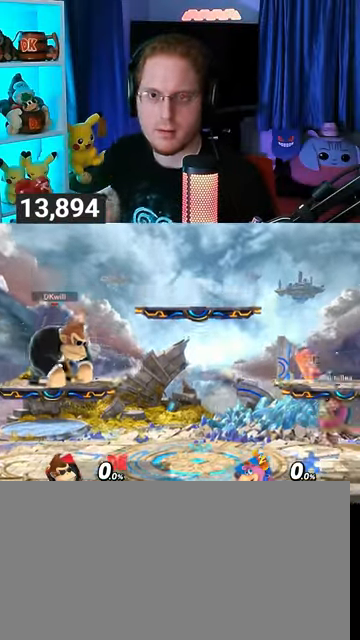
{"buttons": [], "left_stick": "center", "right_stick": "center", "events": [[267, "Y", "down"], [300, "Y", "up"]]}
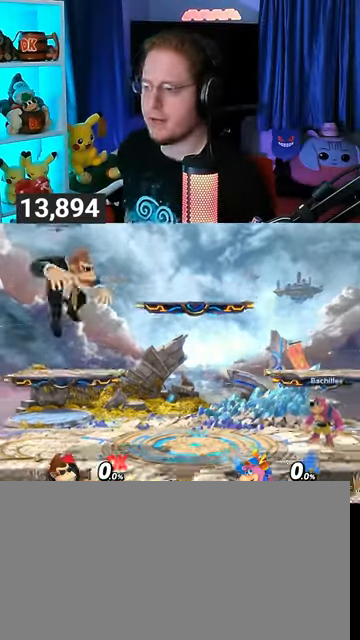
{"buttons": [], "left_stick": "center", "right_stick": "center", "events": [[167, "left_stick", "down"], [433, "left_stick", "center"]]}
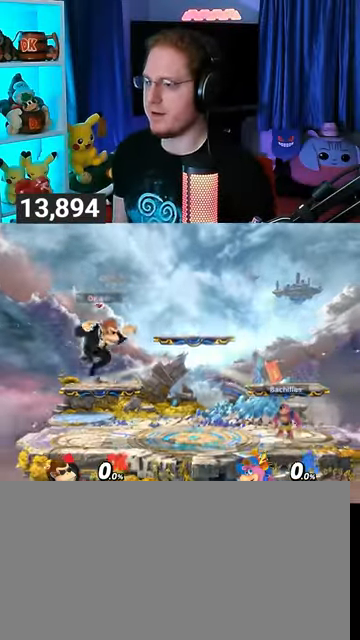
{"buttons": [], "left_stick": "left", "right_stick": "center", "events": [[167, "left_stick", "left"], [367, "left_stick", "right"], [467, "left_stick", "left"]]}
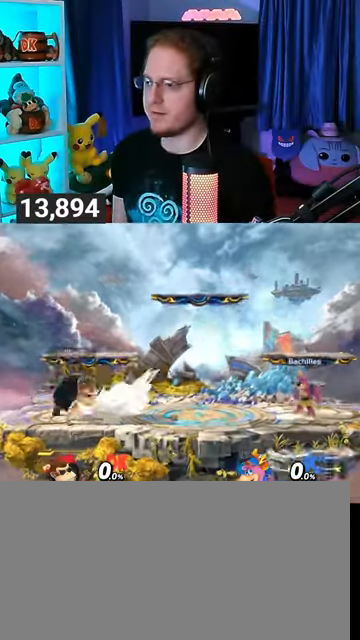
{"buttons": [], "left_stick": "up-right", "right_stick": "center", "events": [[33, "left_stick", "right"], [200, "left_stick", "center"], [333, "left_stick", "right"], [400, "left_stick", "up-right"]]}
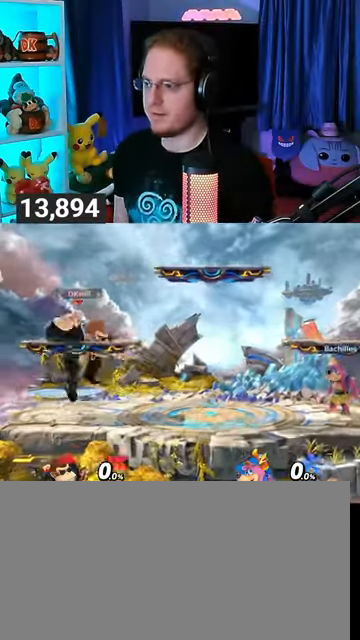
{"buttons": [], "left_stick": "left", "right_stick": "center", "events": [[100, "left_stick", "down-right"], [267, "left_stick", "center"], [333, "left_stick", "left"], [400, "left_stick", "center"], [500, "left_stick", "left"]]}
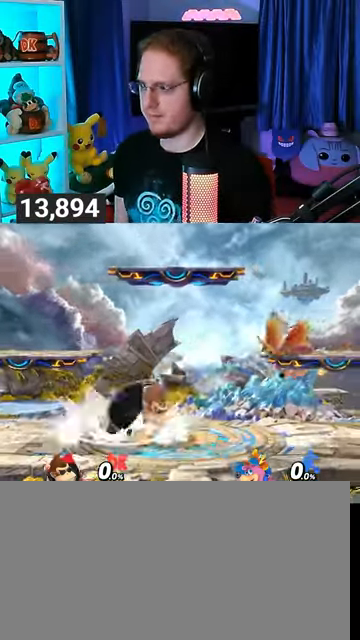
{"buttons": ["Y"], "left_stick": "center", "right_stick": "center", "events": [[167, "left_stick", "center"], [300, "B", "down"], [333, "B", "up"], [400, "R1", "down"], [467, "R1", "up"], [467, "Y", "down"]]}
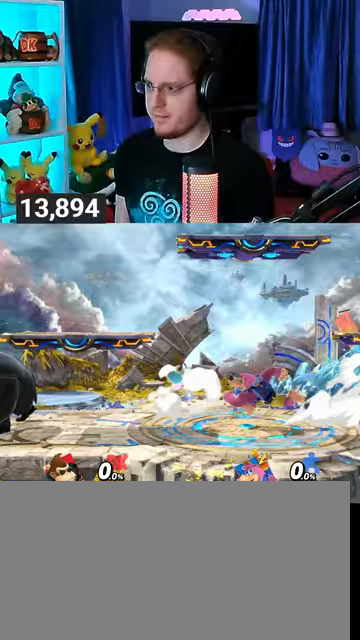
{"buttons": [], "left_stick": "down-left", "right_stick": "center", "events": [[67, "Y", "up"], [300, "left_stick", "up-left"], [467, "left_stick", "down-left"]]}
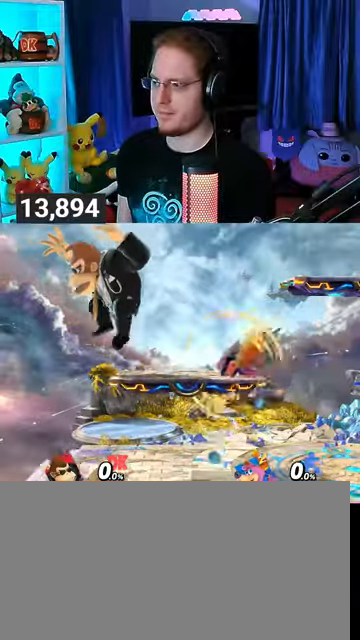
{"buttons": [], "left_stick": "center", "right_stick": "center", "events": [[33, "right_stick", "right"], [100, "right_stick", "center"], [333, "left_stick", "center"]]}
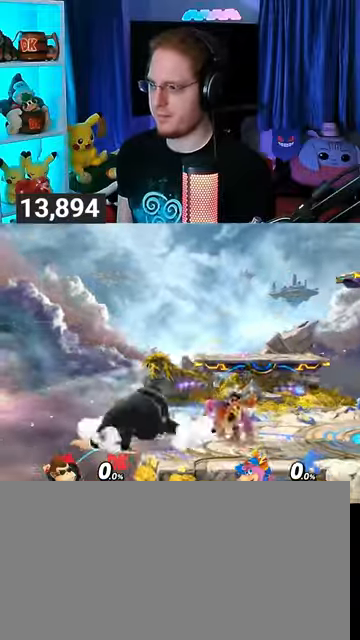
{"buttons": [], "left_stick": "center", "right_stick": "center", "events": []}
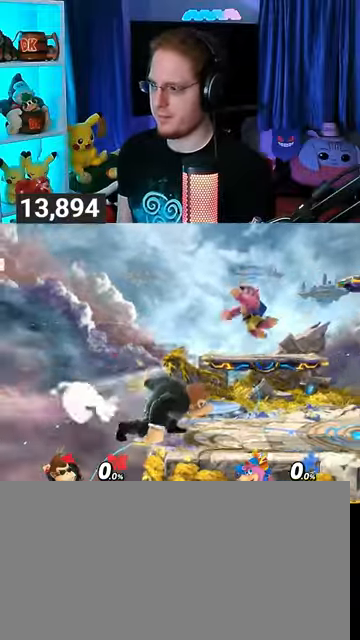
{"buttons": [], "left_stick": "down-right", "right_stick": "center", "events": [[33, "left_stick", "left"], [300, "left_stick", "down-right"], [333, "Y", "down"], [400, "Y", "up"]]}
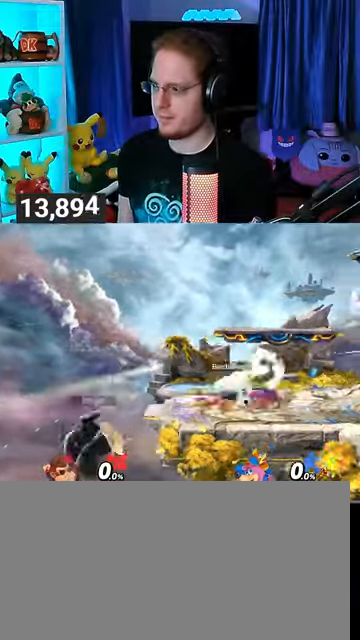
{"buttons": [], "left_stick": "right", "right_stick": "center", "events": [[67, "B", "down"], [100, "B", "up"], [200, "left_stick", "right"]]}
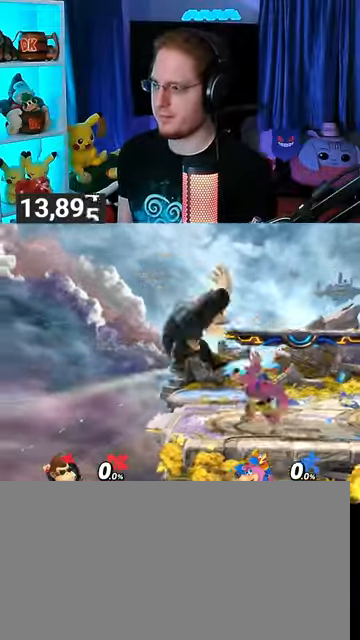
{"buttons": [], "left_stick": "center", "right_stick": "center", "events": [[133, "left_stick", "center"], [433, "X", "down"], [500, "X", "up"]]}
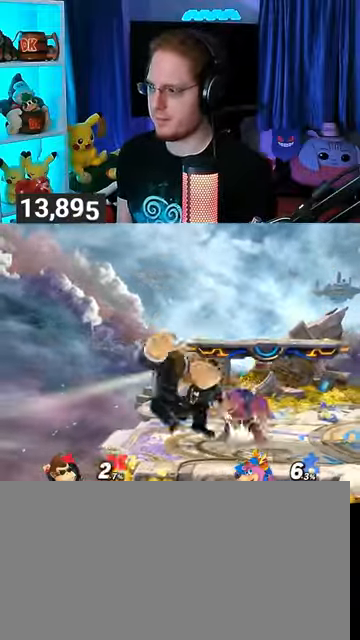
{"buttons": [], "left_stick": "center", "right_stick": "center", "events": [[67, "X", "down"], [100, "X", "up"], [133, "X", "down"], [200, "X", "up"]]}
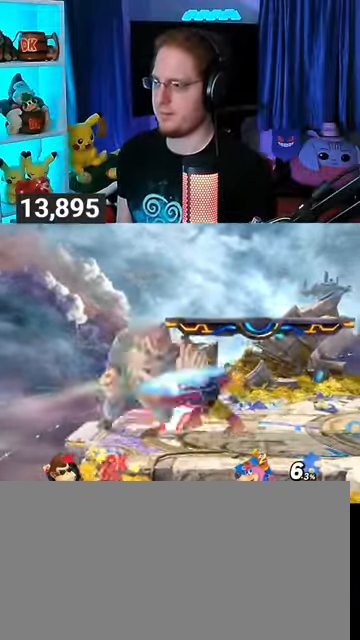
{"buttons": [], "left_stick": "up-right", "right_stick": "center", "events": [[67, "left_stick", "up"], [167, "Y", "down"], [267, "Y", "up"], [333, "Y", "down"], [367, "Y", "up"], [433, "Y", "down"], [467, "left_stick", "up-right"], [500, "Y", "up"]]}
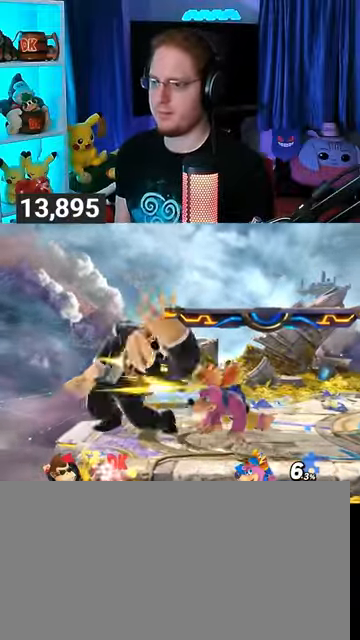
{"buttons": ["Y"], "left_stick": "up-right", "right_stick": "center", "events": [[100, "Y", "down"], [167, "Y", "up"], [233, "Y", "down"], [300, "Y", "up"], [367, "Y", "down"], [400, "Y", "up"], [500, "Y", "down"]]}
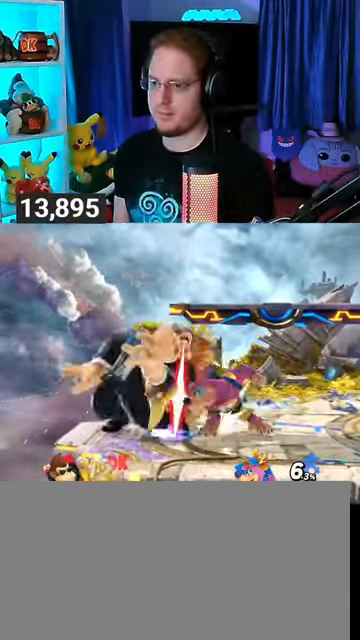
{"buttons": [], "left_stick": "up-right", "right_stick": "center", "events": [[33, "Y", "up"], [100, "Y", "down"], [200, "Y", "up"]]}
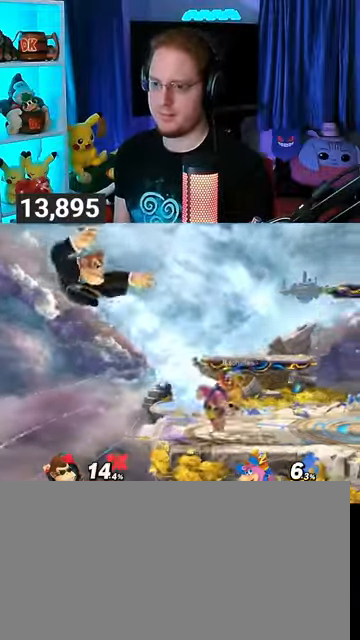
{"buttons": ["Y"], "left_stick": "right", "right_stick": "center", "events": [[200, "left_stick", "center"], [467, "left_stick", "right"], [500, "Y", "down"]]}
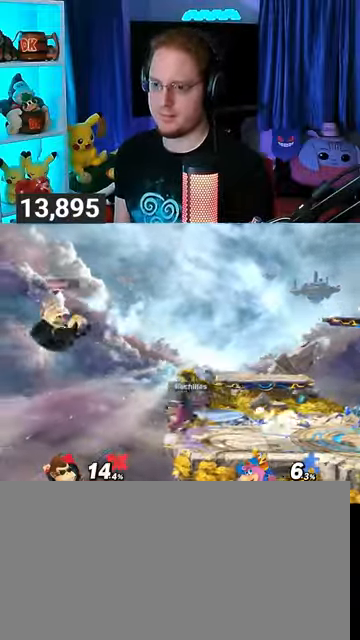
{"buttons": ["A"], "left_stick": "center", "right_stick": "center", "events": [[67, "Y", "up"], [133, "Y", "down"], [233, "Y", "up"], [267, "Y", "down"], [367, "Y", "up"], [433, "left_stick", "center"], [500, "A", "down"]]}